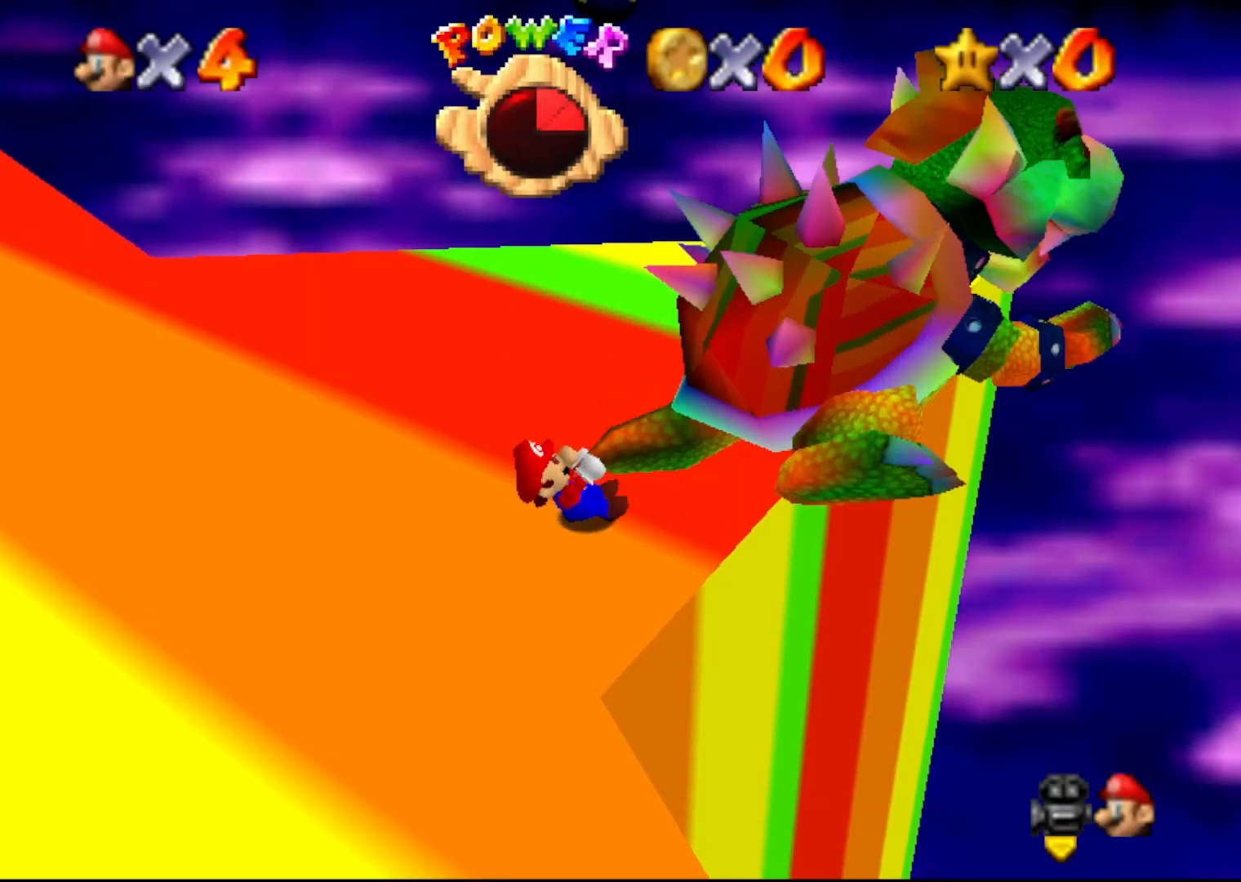
Gameplay with a controller (Nintendo layout); each line is a JSON object with the inputs held at the frame after it. "events" lists button and stick changes between this image and that frame as [ms after this image, input, new state], when the widget could be followed in between. Not read: L1 L3 R1 R3.
{"buttons": ["START"], "left_stick": "center", "events": [[17, "left_stick", "down"], [117, "left_stick", "down-left"], [217, "left_stick", "up-left"], [417, "START", "down"], [450, "left_stick", "center"]]}
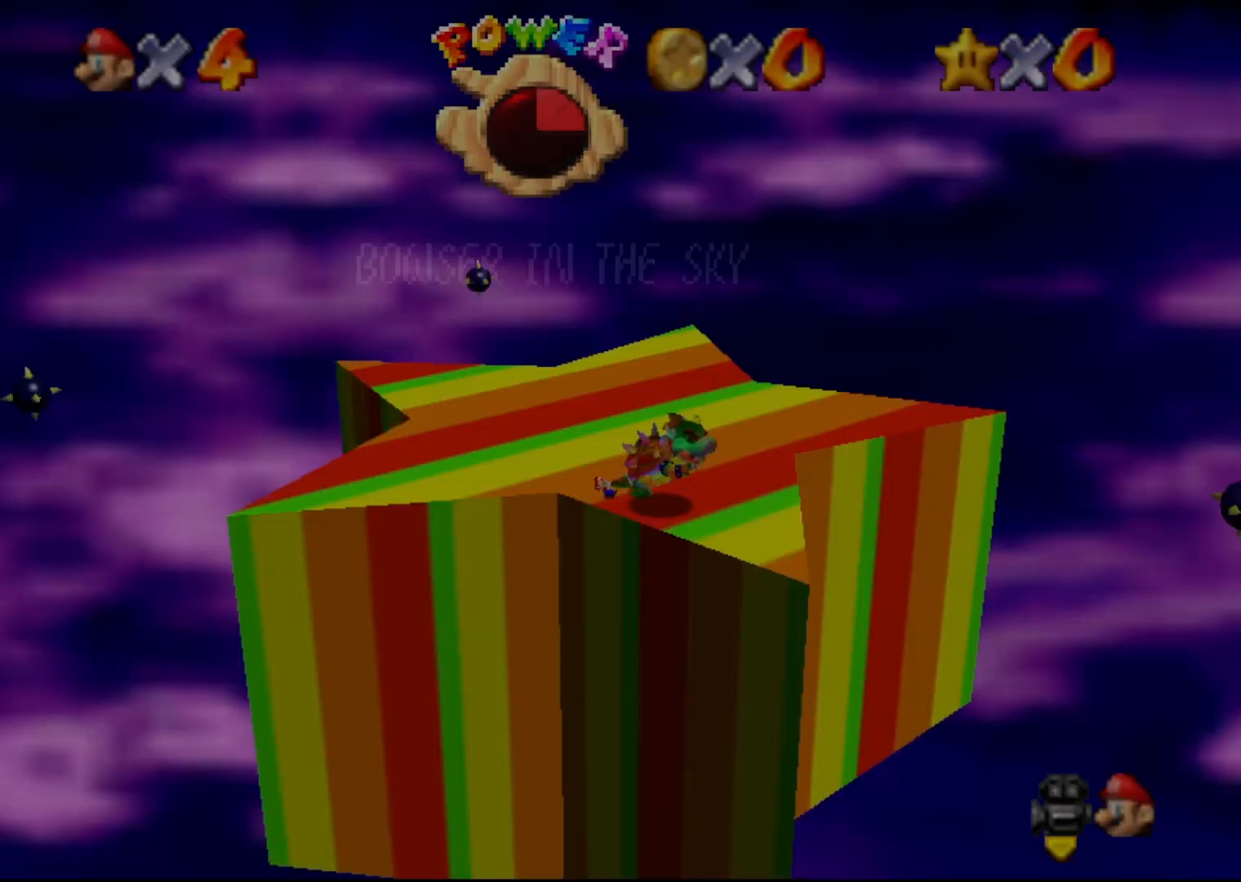
{"buttons": [], "left_stick": "down", "events": [[33, "START", "up"], [383, "START", "down"], [417, "left_stick", "down"], [500, "START", "up"]]}
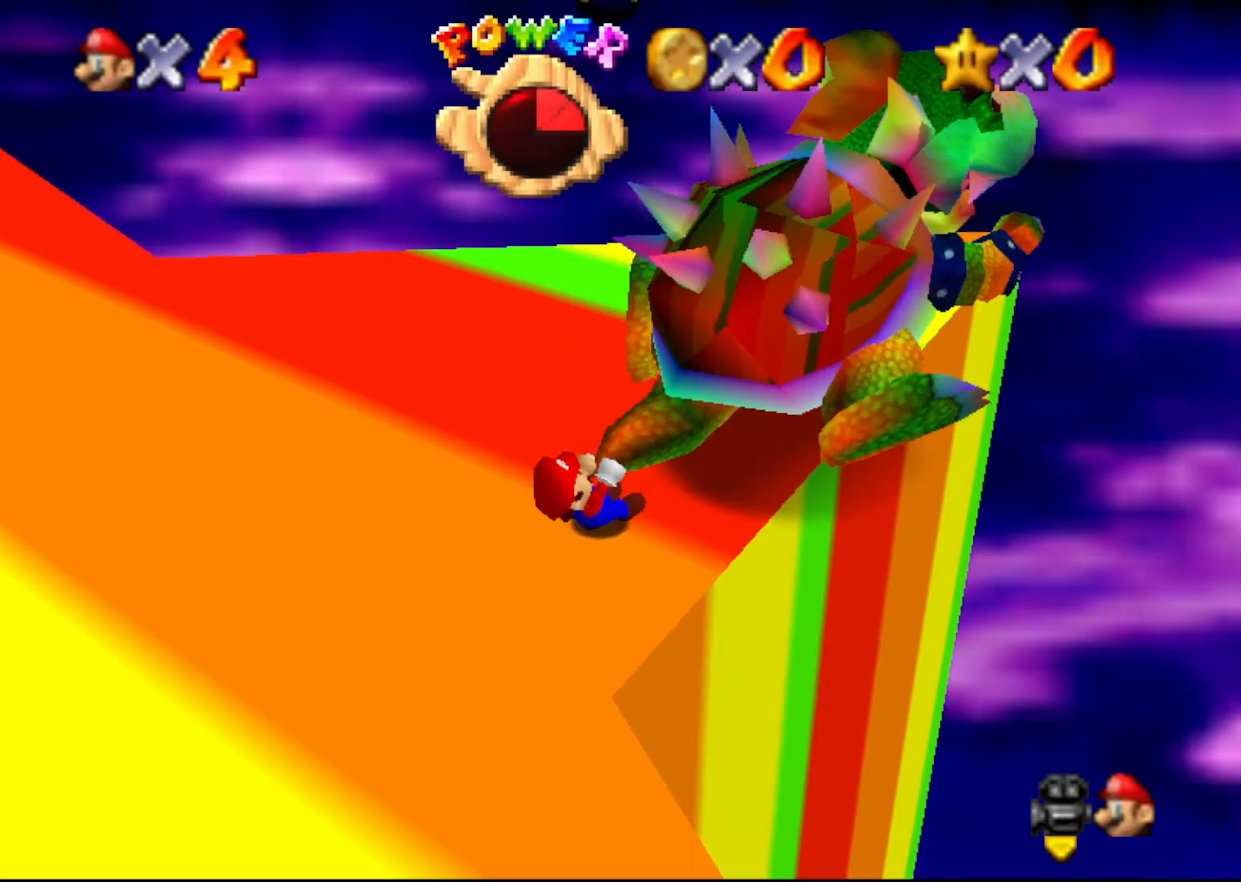
{"buttons": ["START"], "left_stick": "center", "events": [[33, "left_stick", "down-left"], [183, "left_stick", "up-left"], [350, "left_stick", "up"], [417, "START", "down"], [467, "left_stick", "center"]]}
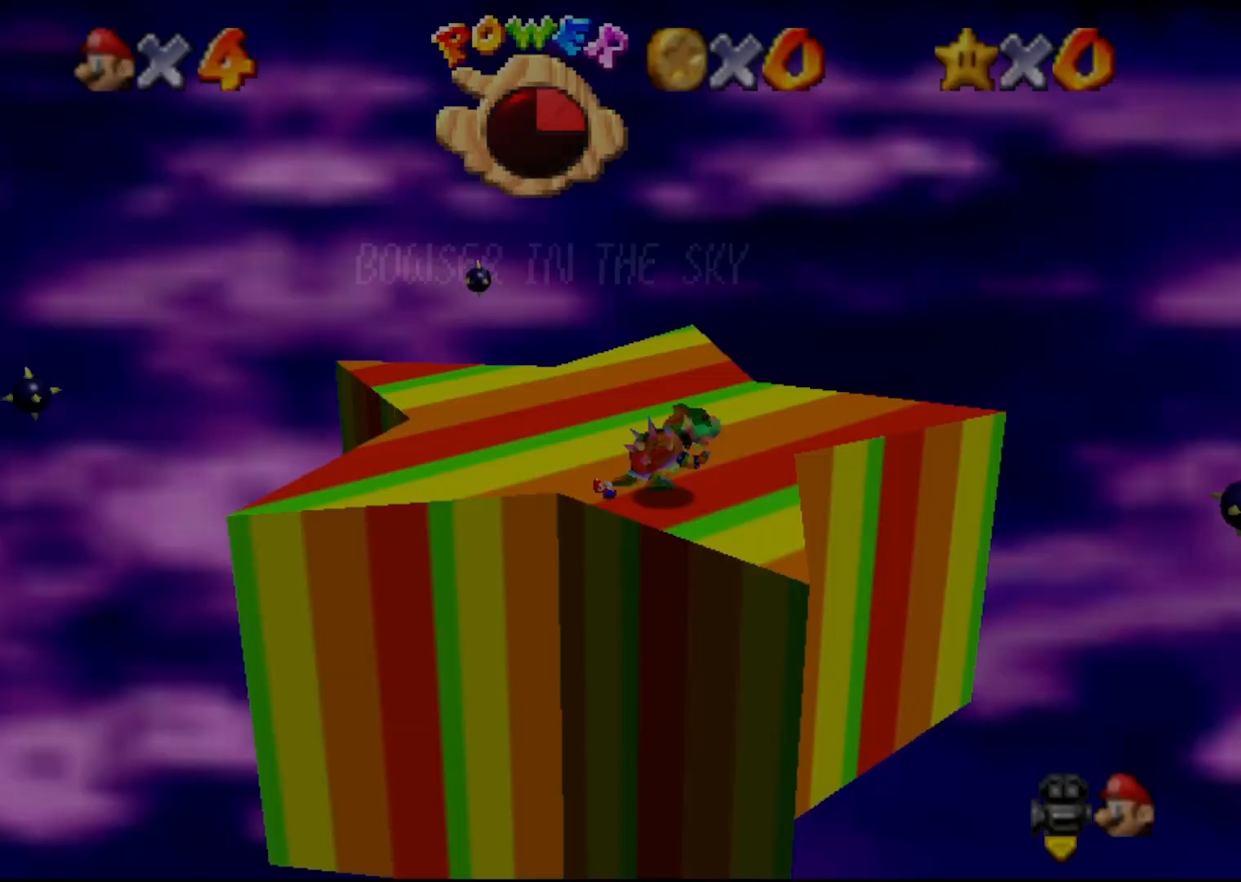
{"buttons": ["START"], "left_stick": "center", "events": [[50, "START", "up"], [450, "START", "down"]]}
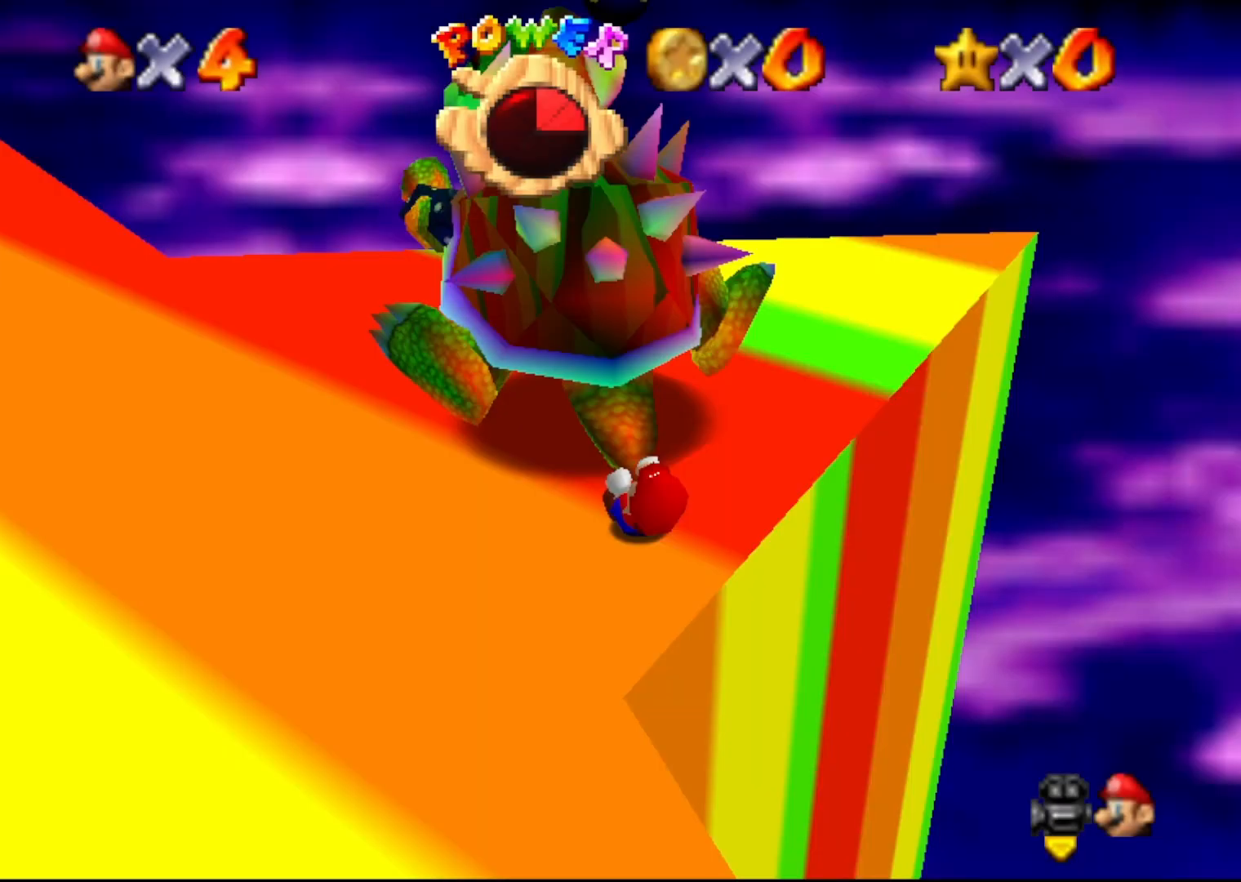
{"buttons": [], "left_stick": "up-left", "events": [[50, "START", "up"], [50, "left_stick", "down-right"], [150, "left_stick", "down"], [417, "left_stick", "up-left"]]}
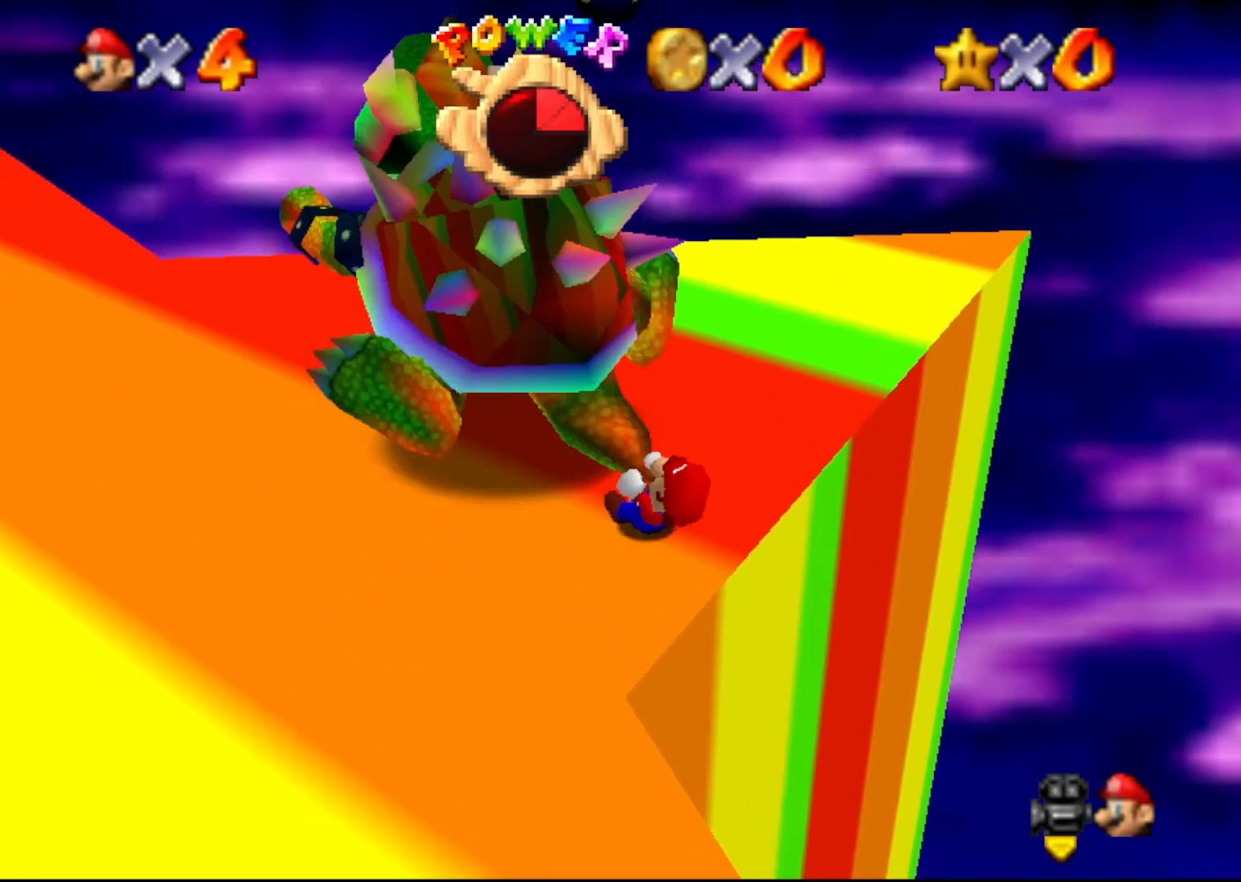
{"buttons": [], "left_stick": "center", "events": [[33, "START", "down"], [100, "left_stick", "center"], [117, "START", "up"]]}
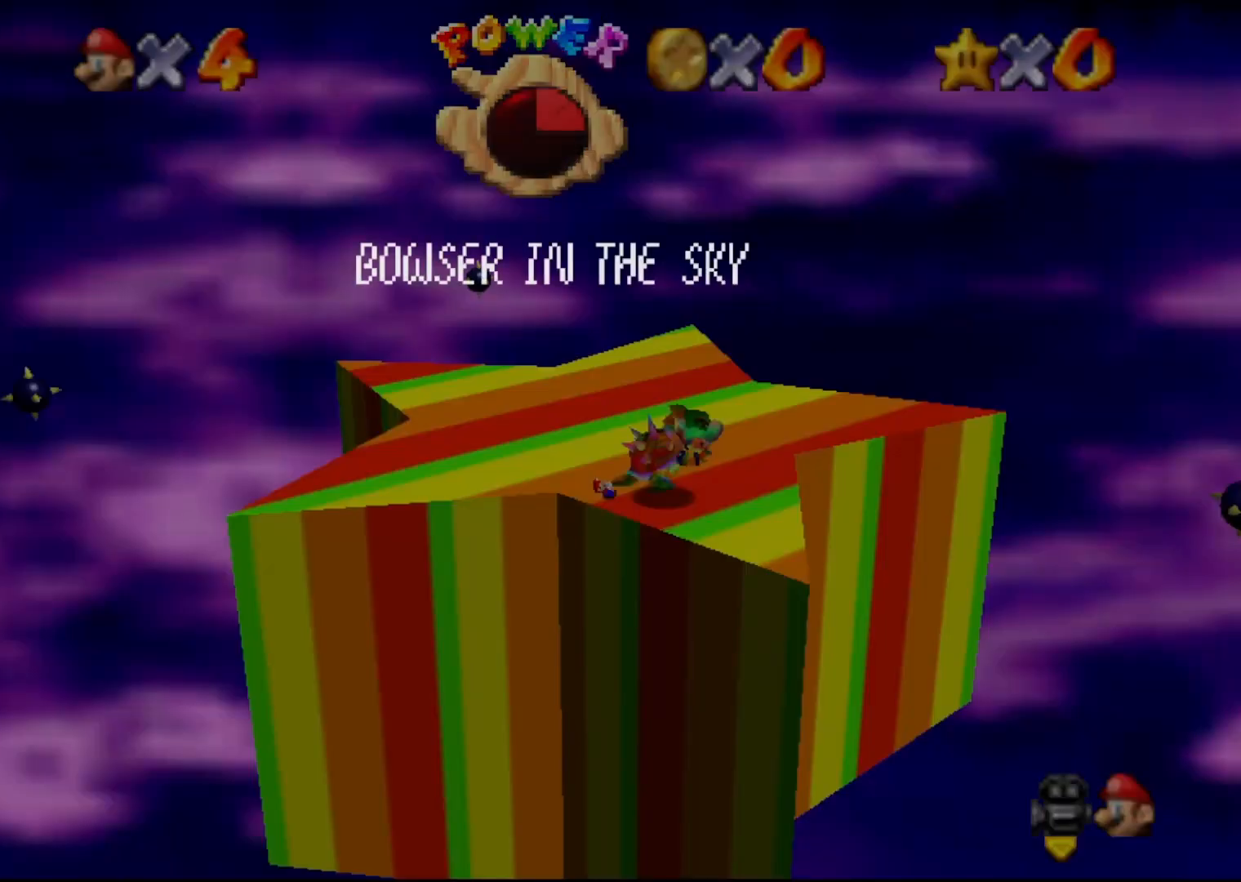
{"buttons": [], "left_stick": "center", "events": []}
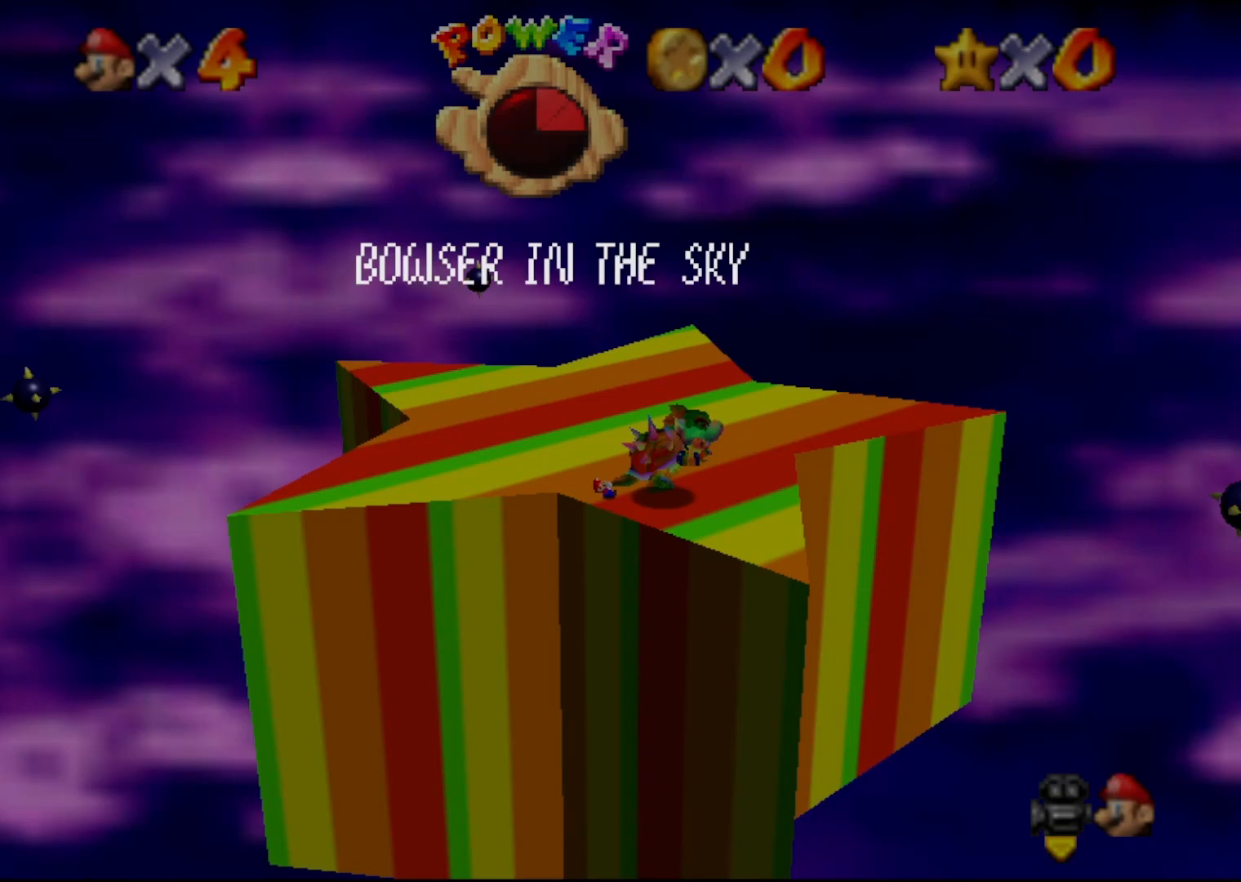
{"buttons": ["B", "START"], "left_stick": "center", "events": [[417, "START", "down"], [483, "B", "down"]]}
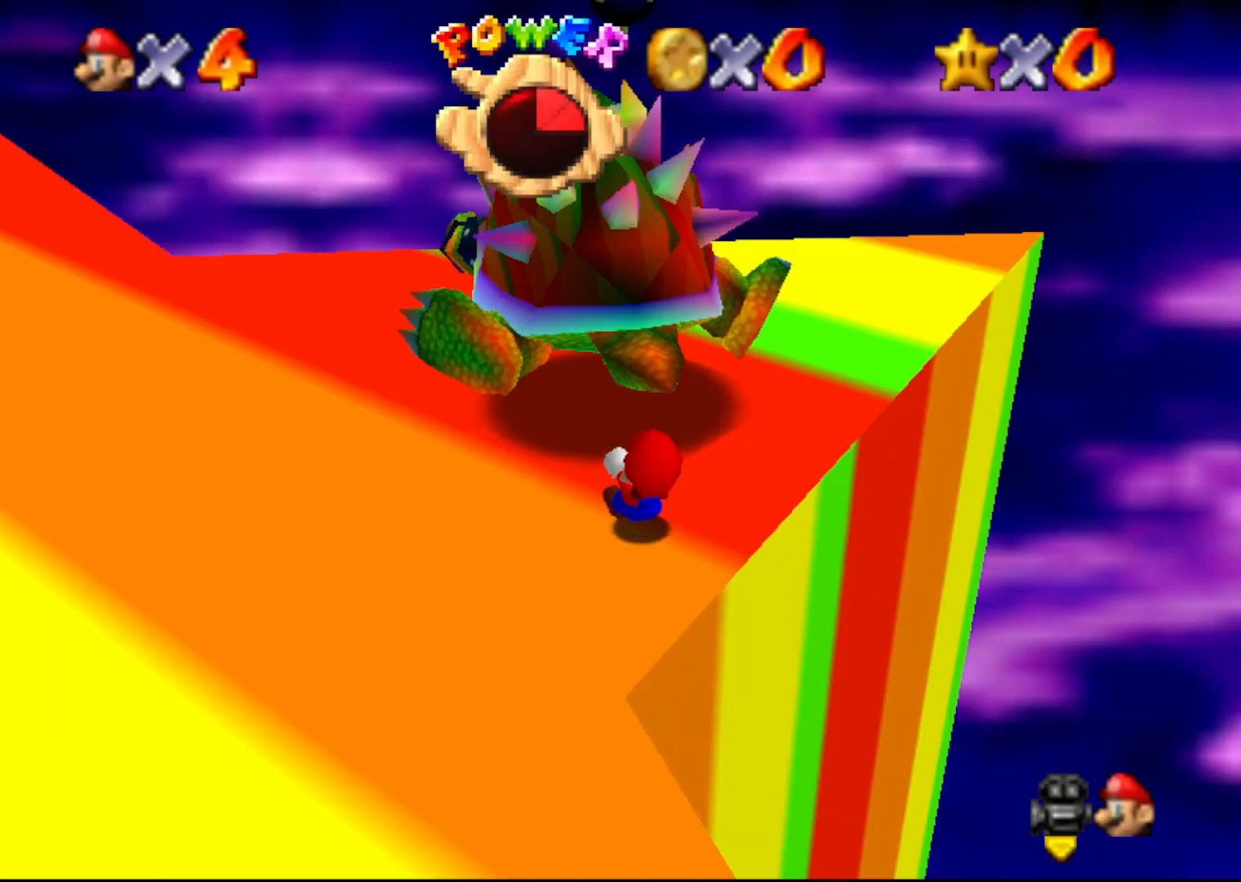
{"buttons": [], "left_stick": "center", "events": [[50, "B", "up"], [50, "START", "up"]]}
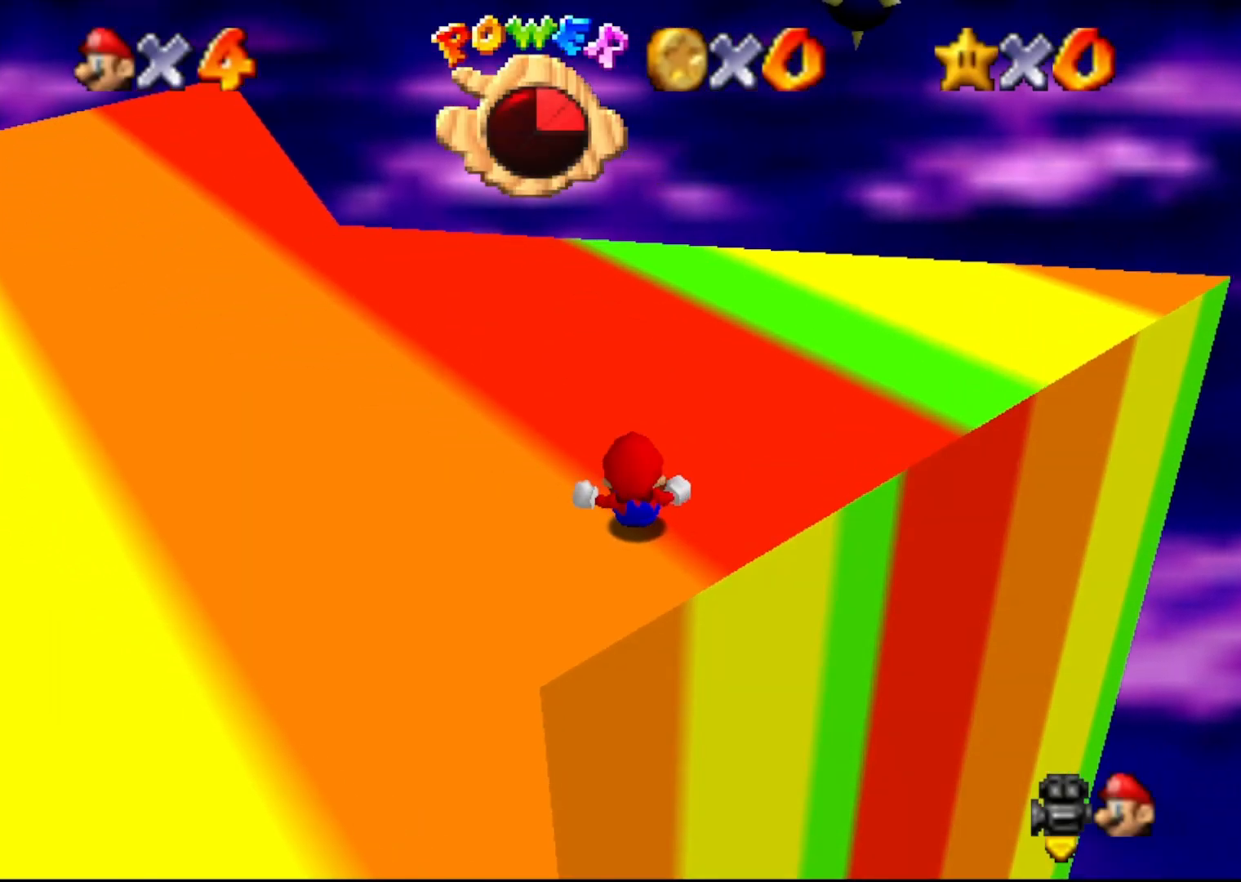
{"buttons": [], "left_stick": "center", "events": []}
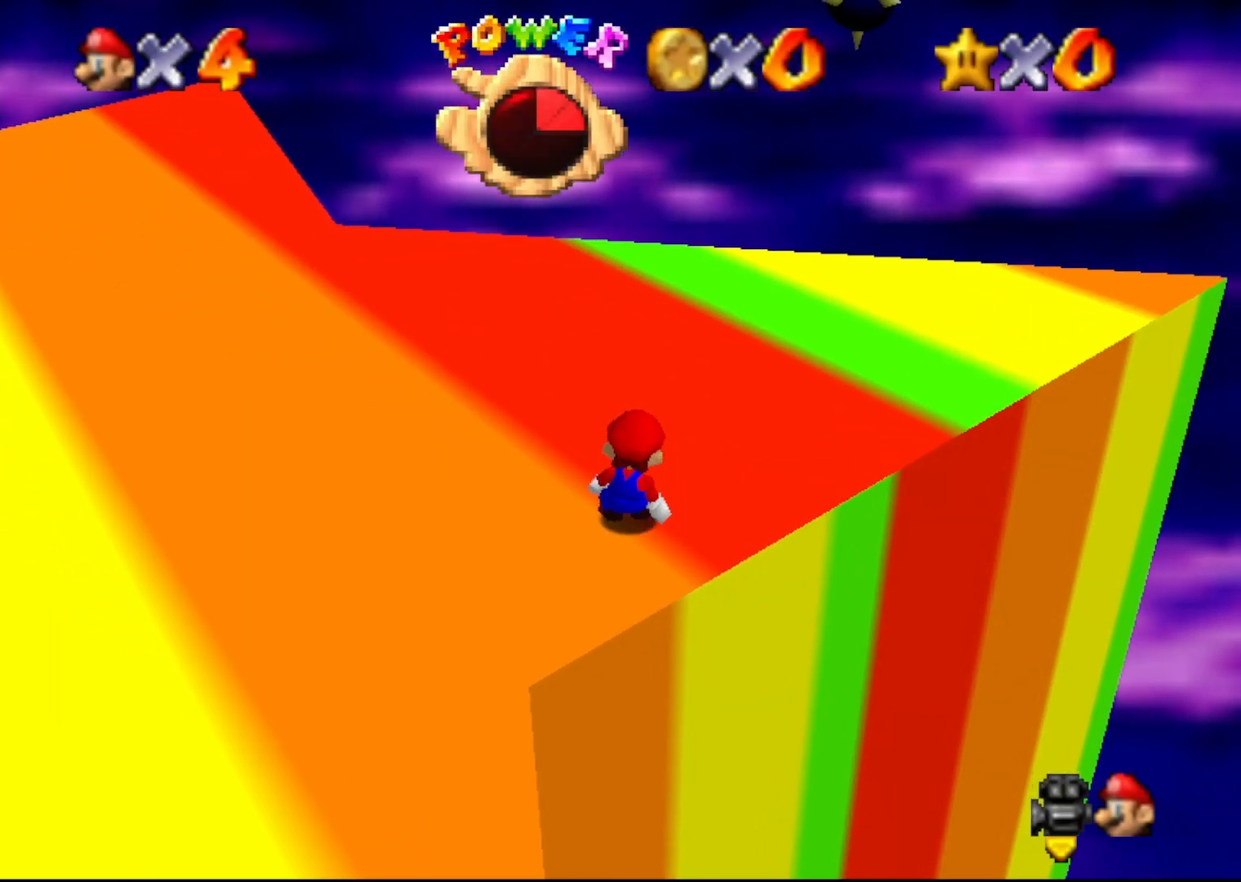
{"buttons": [], "left_stick": "center", "events": [[167, "C_DOWN", "down"], [250, "C_DOWN", "up"]]}
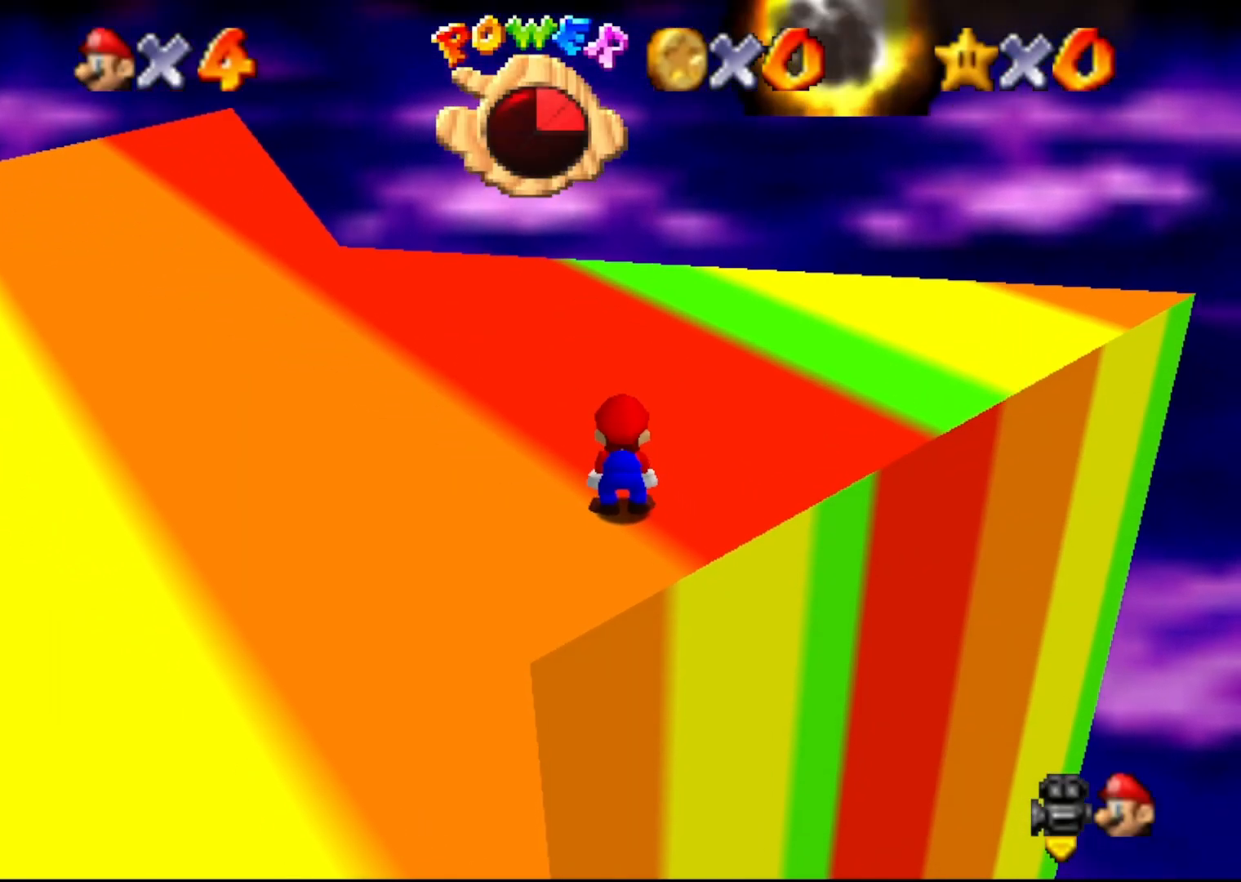
{"buttons": [], "left_stick": "center", "events": []}
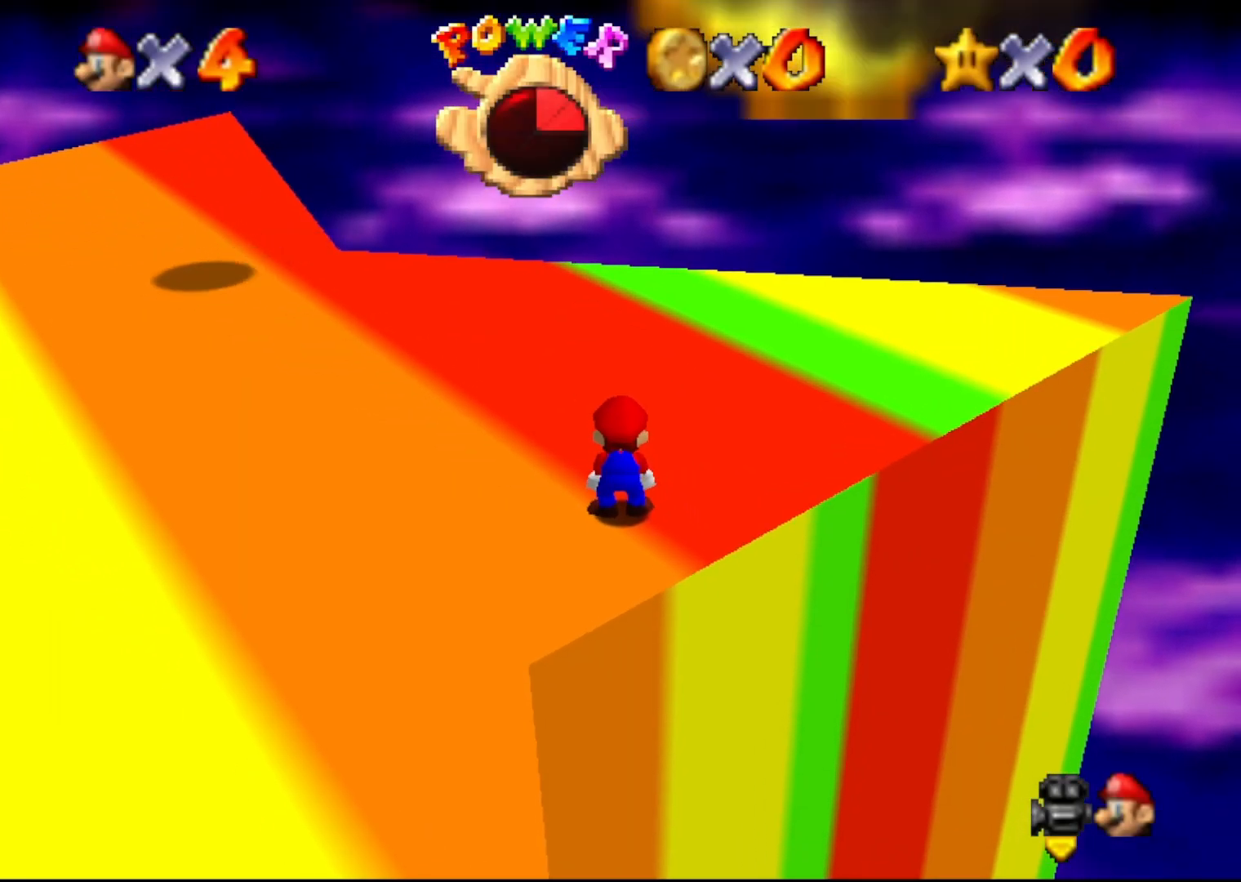
{"buttons": [], "left_stick": "left", "events": [[333, "left_stick", "left"]]}
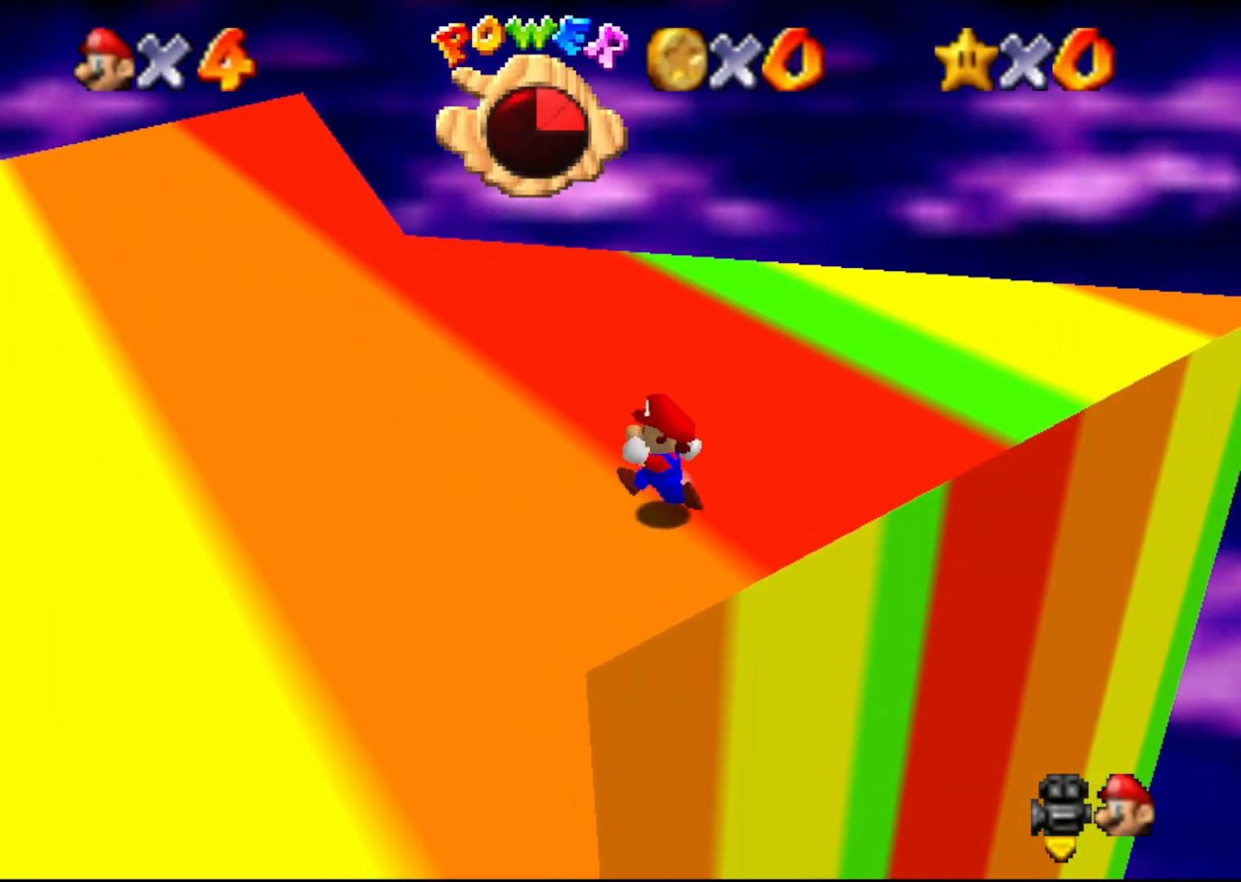
{"buttons": [], "left_stick": "left", "events": []}
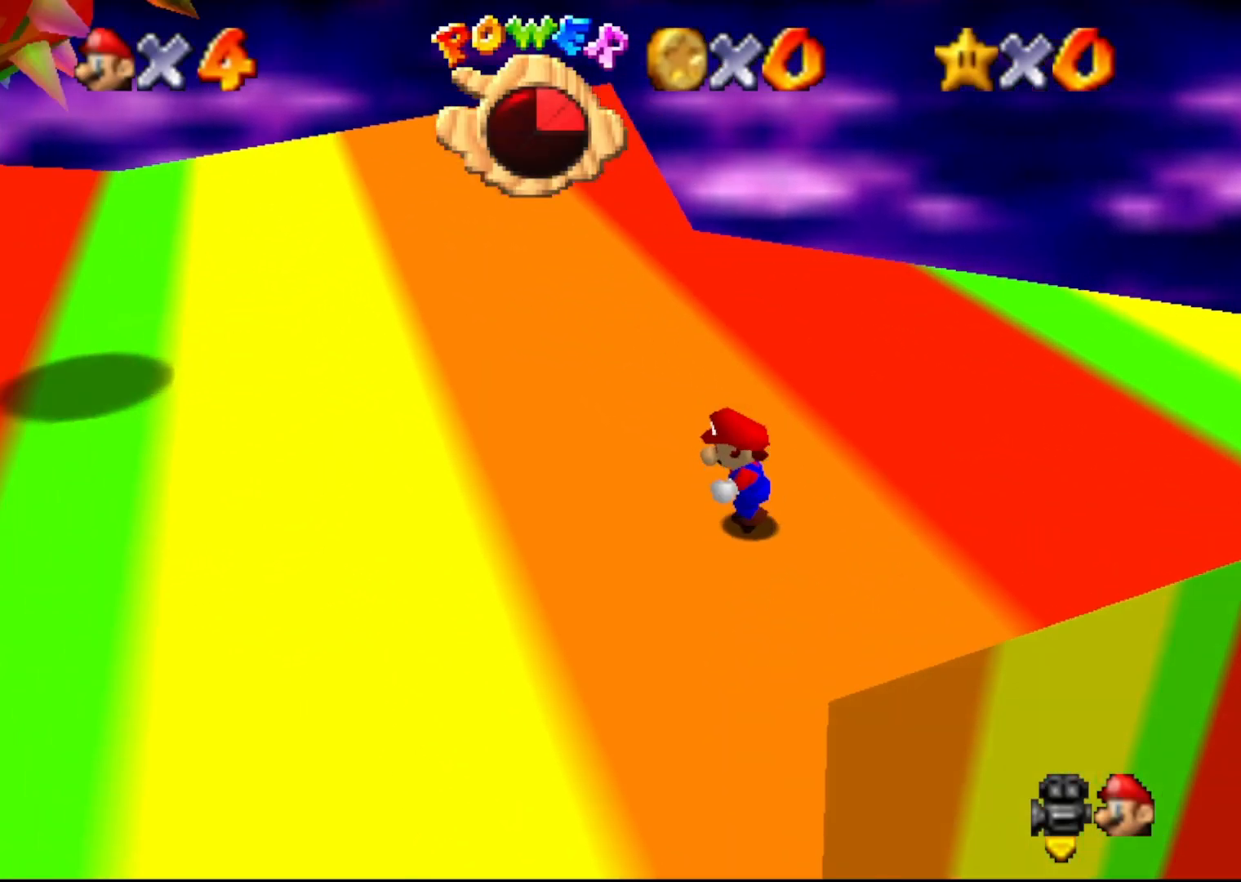
{"buttons": [], "left_stick": "left", "events": []}
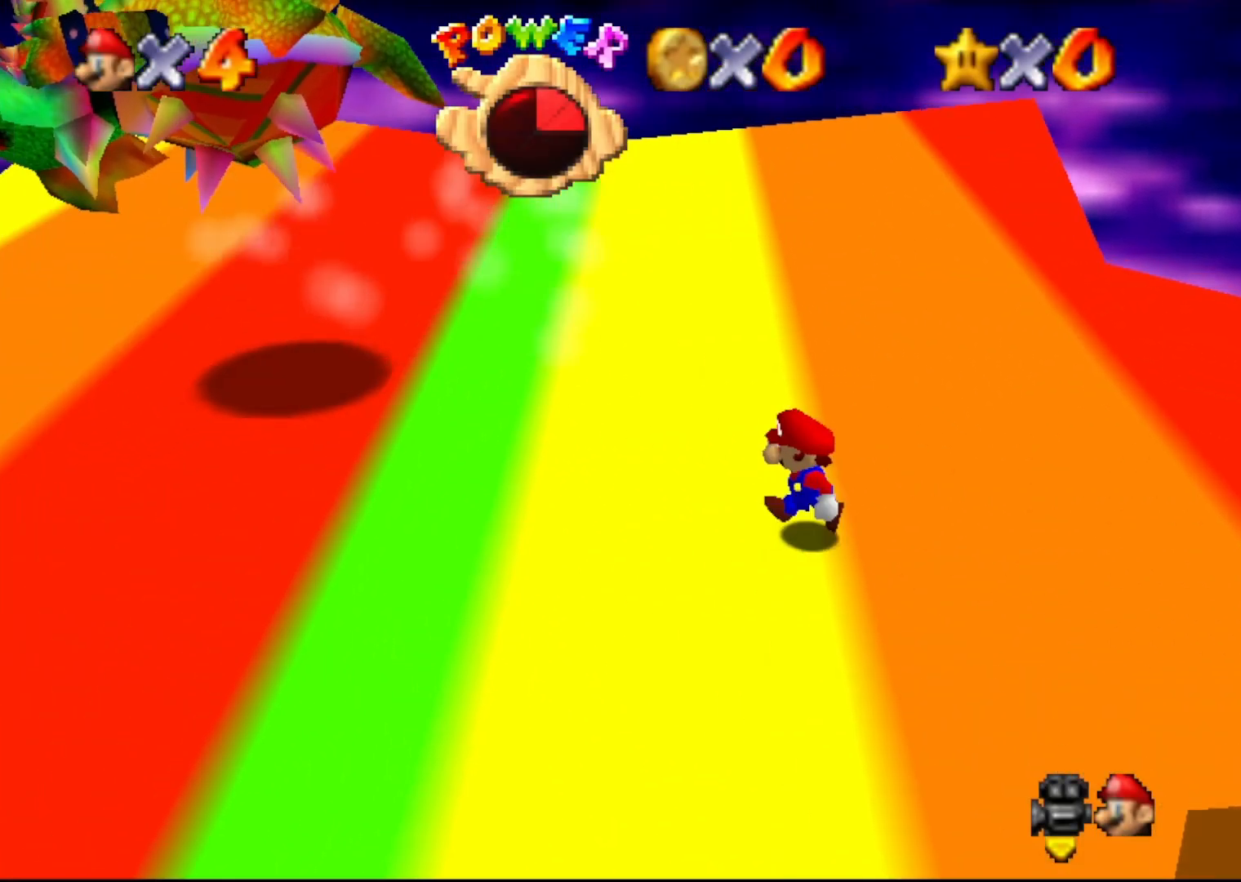
{"buttons": [], "left_stick": "left", "events": []}
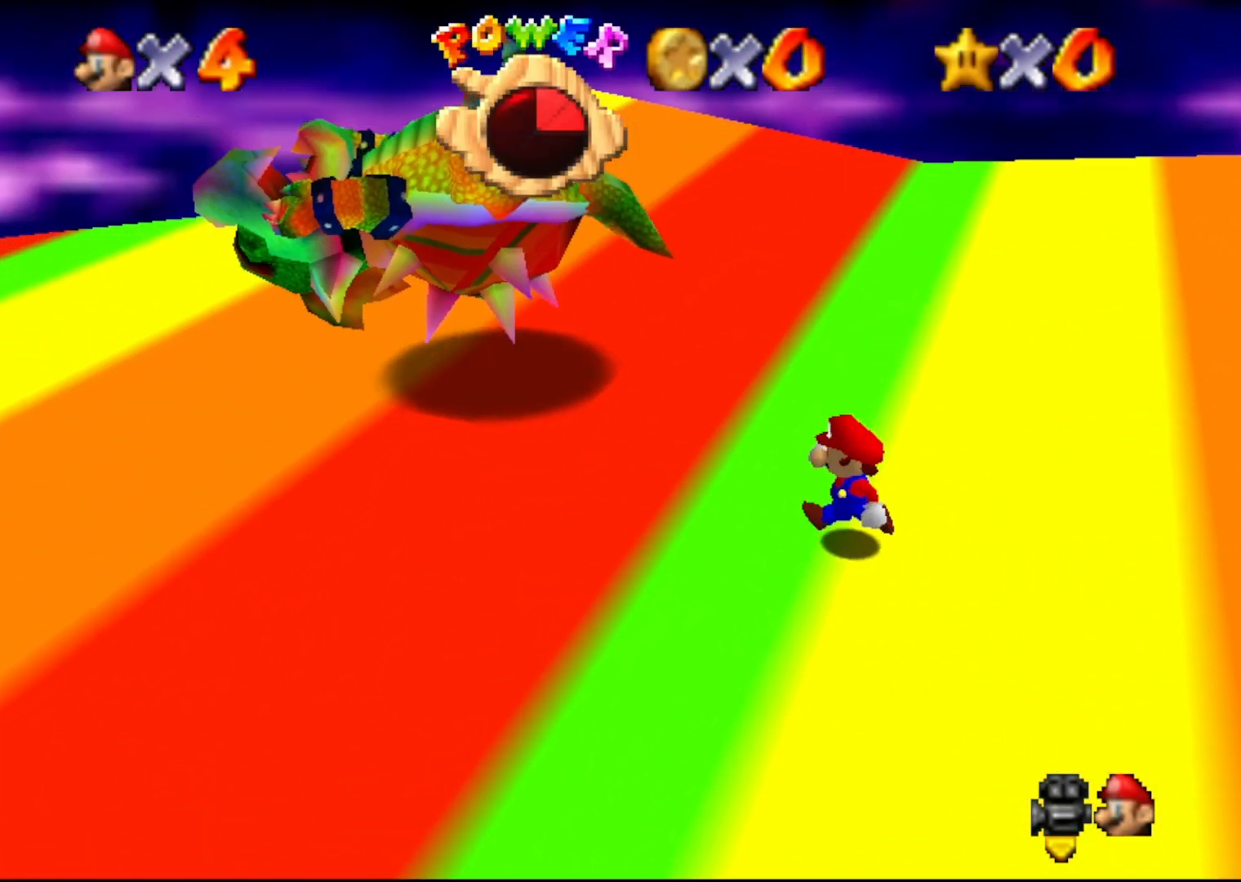
{"buttons": [], "left_stick": "left", "events": [[50, "left_stick", "center"], [233, "left_stick", "left"]]}
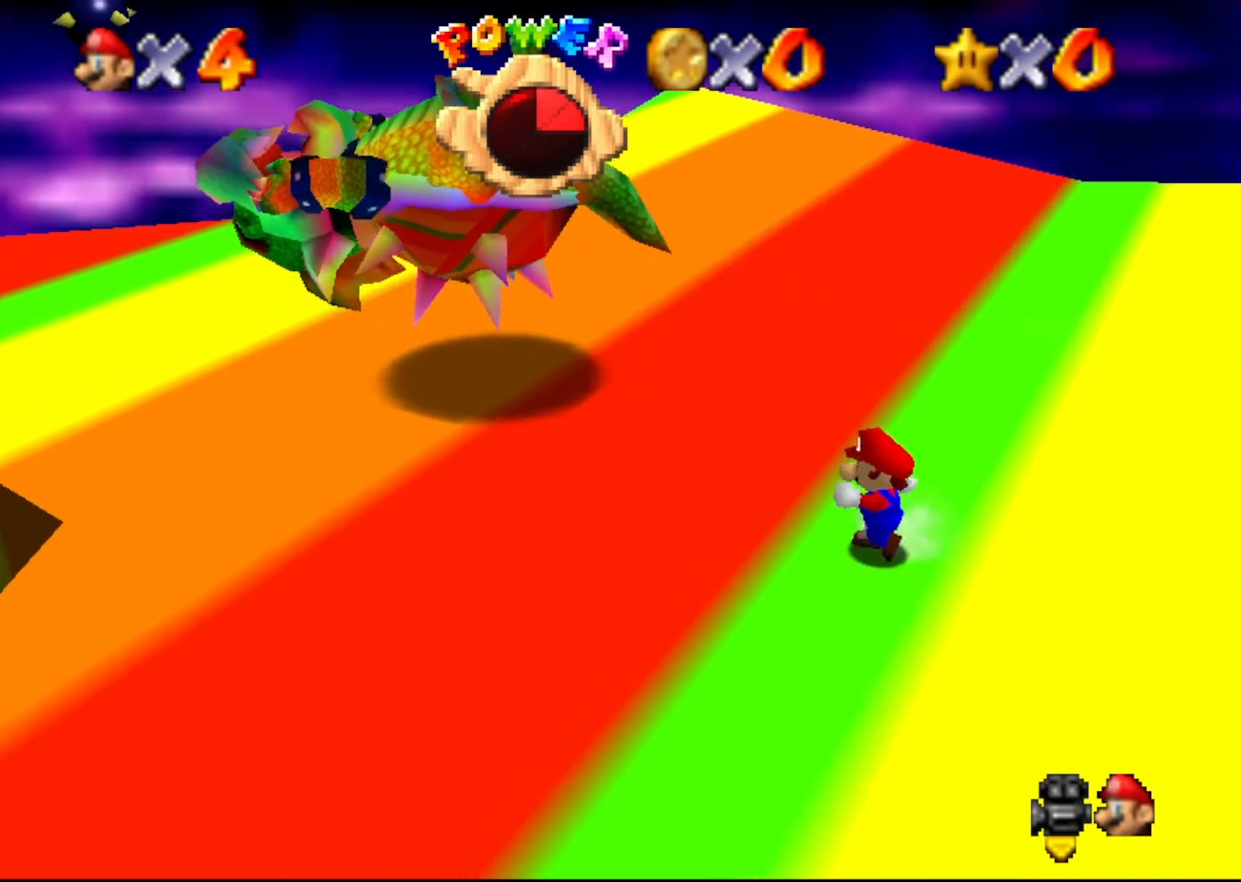
{"buttons": [], "left_stick": "up-left", "events": [[133, "left_stick", "up-left"]]}
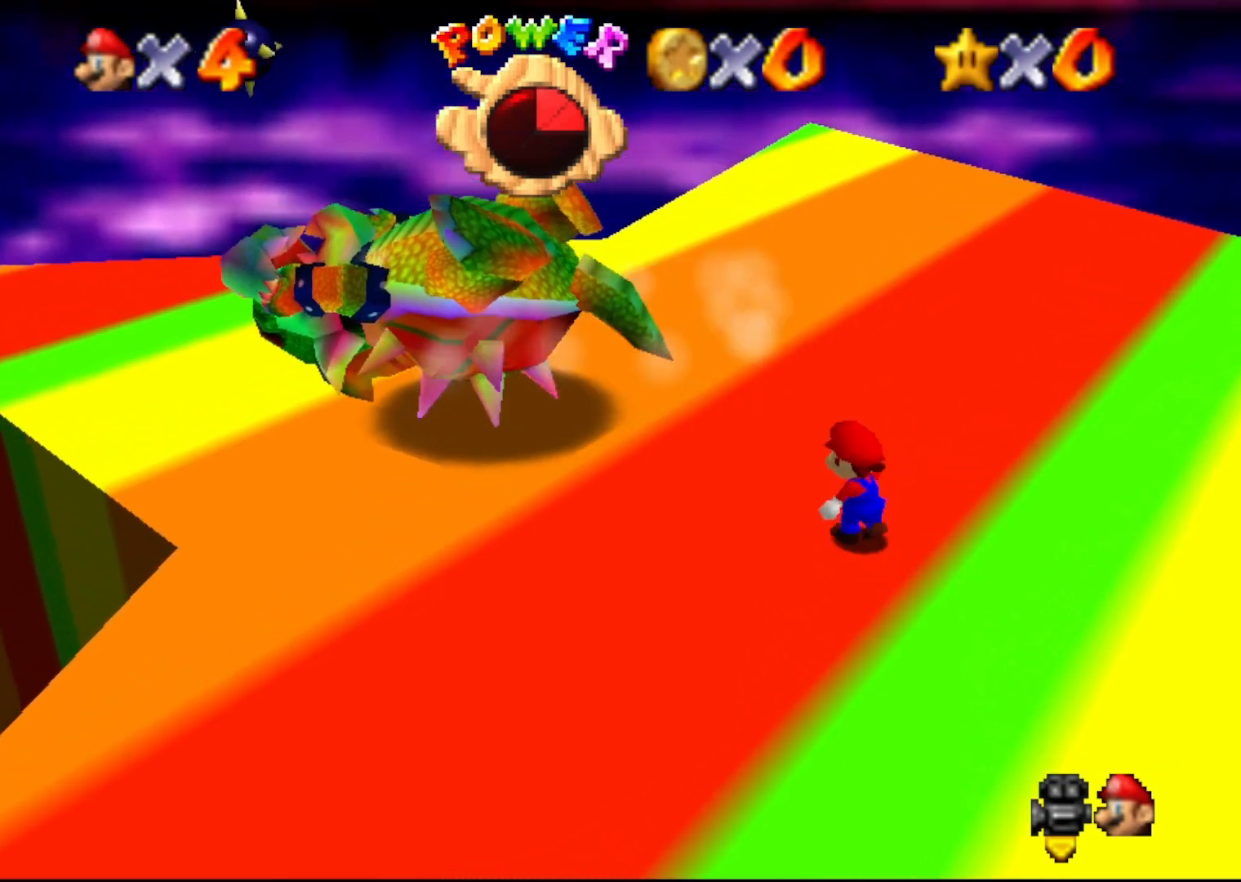
{"buttons": [], "left_stick": "up-left", "events": [[100, "A", "down"], [100, "B", "down"], [167, "B", "up"], [183, "A", "up"]]}
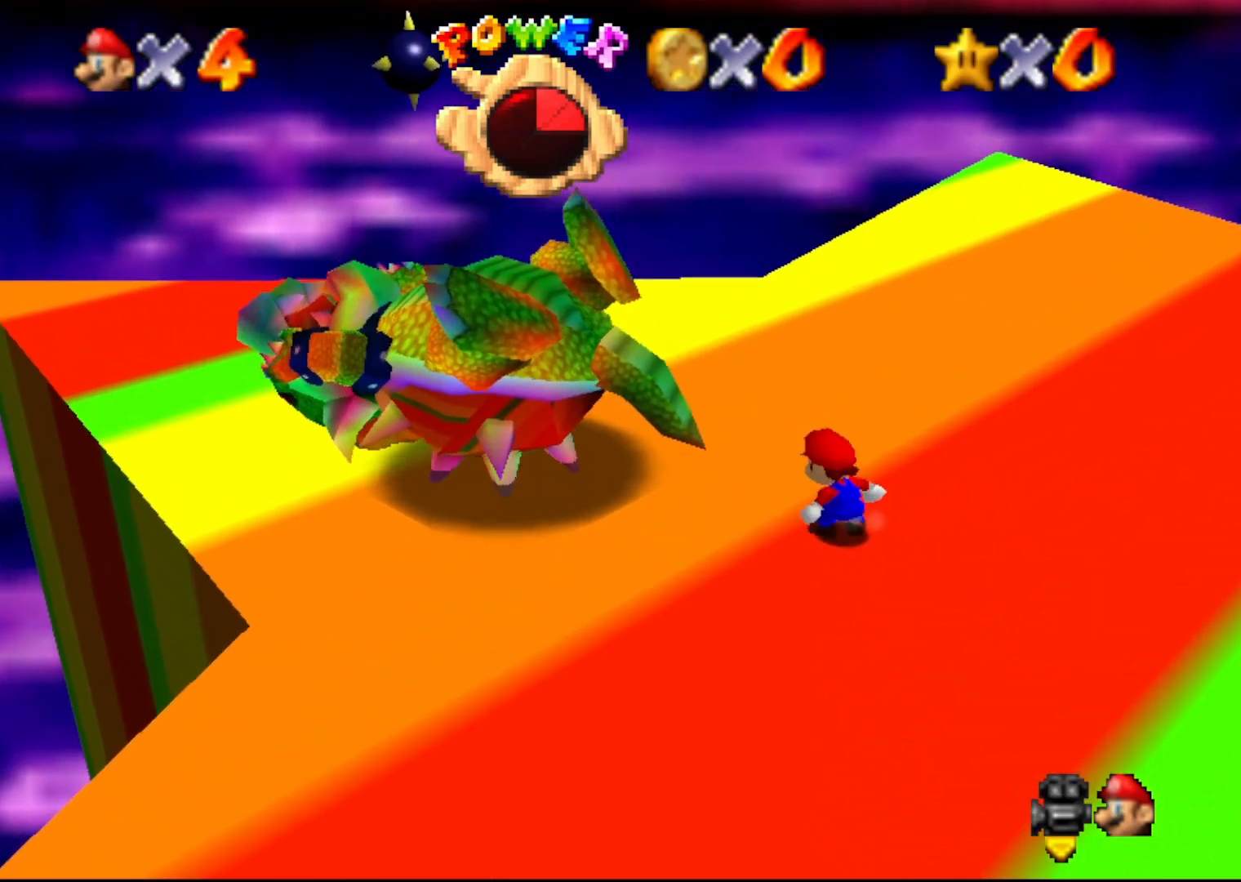
{"buttons": [], "left_stick": "left", "events": [[100, "left_stick", "center"], [200, "left_stick", "left"]]}
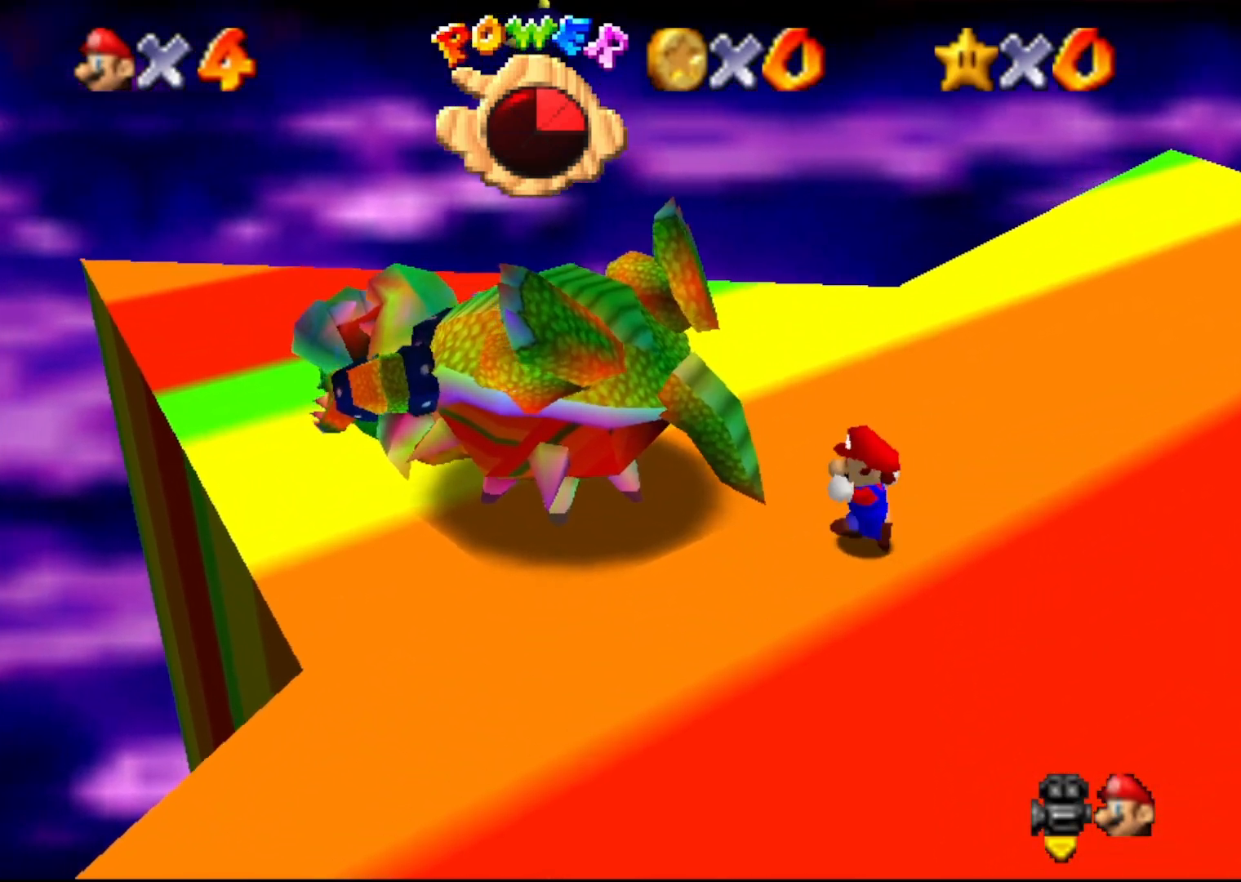
{"buttons": [], "left_stick": "center", "events": [[50, "left_stick", "center"], [200, "left_stick", "left"], [333, "left_stick", "center"]]}
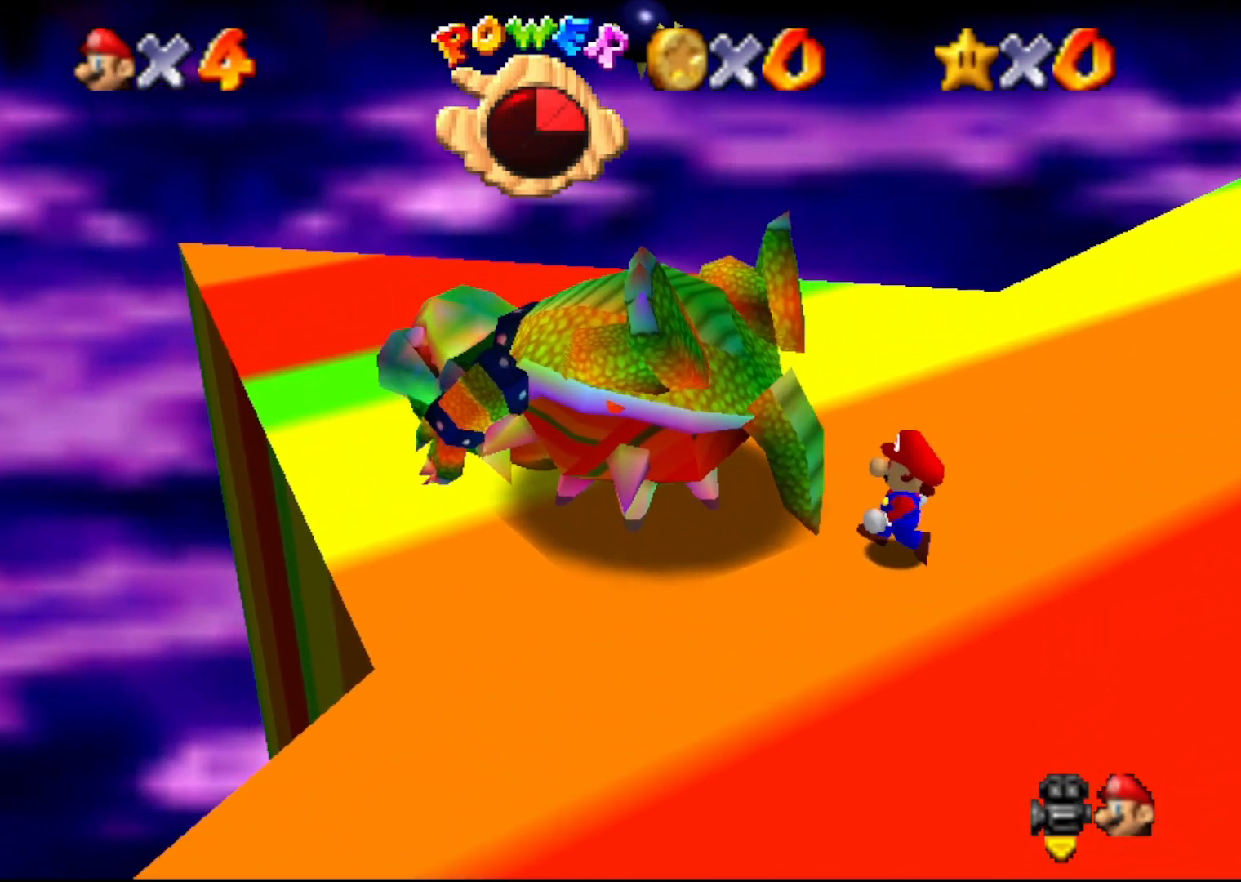
{"buttons": [], "left_stick": "left", "events": [[250, "left_stick", "left"]]}
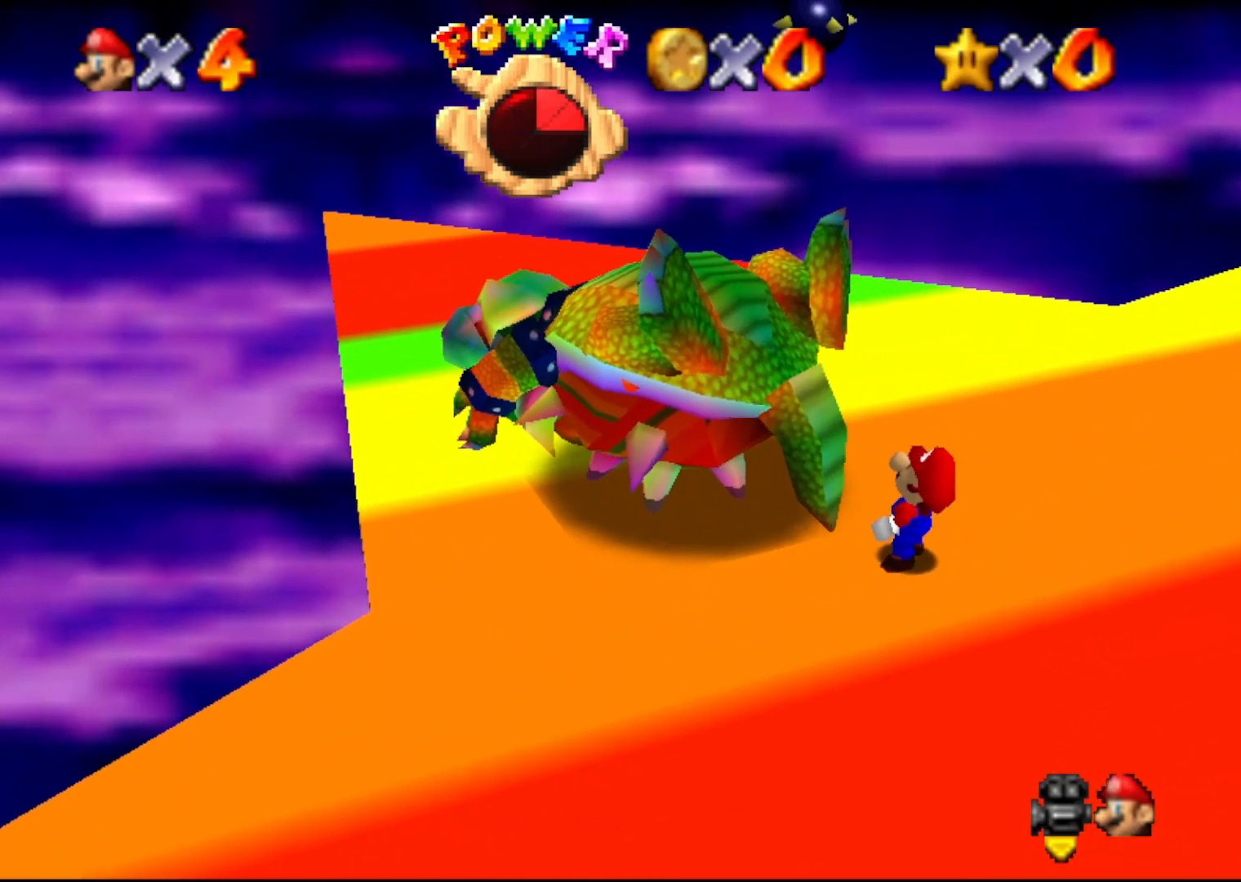
{"buttons": [], "left_stick": "center", "events": [[217, "A", "down"], [217, "left_stick", "center"], [317, "A", "up"], [417, "A", "down"], [467, "A", "up"]]}
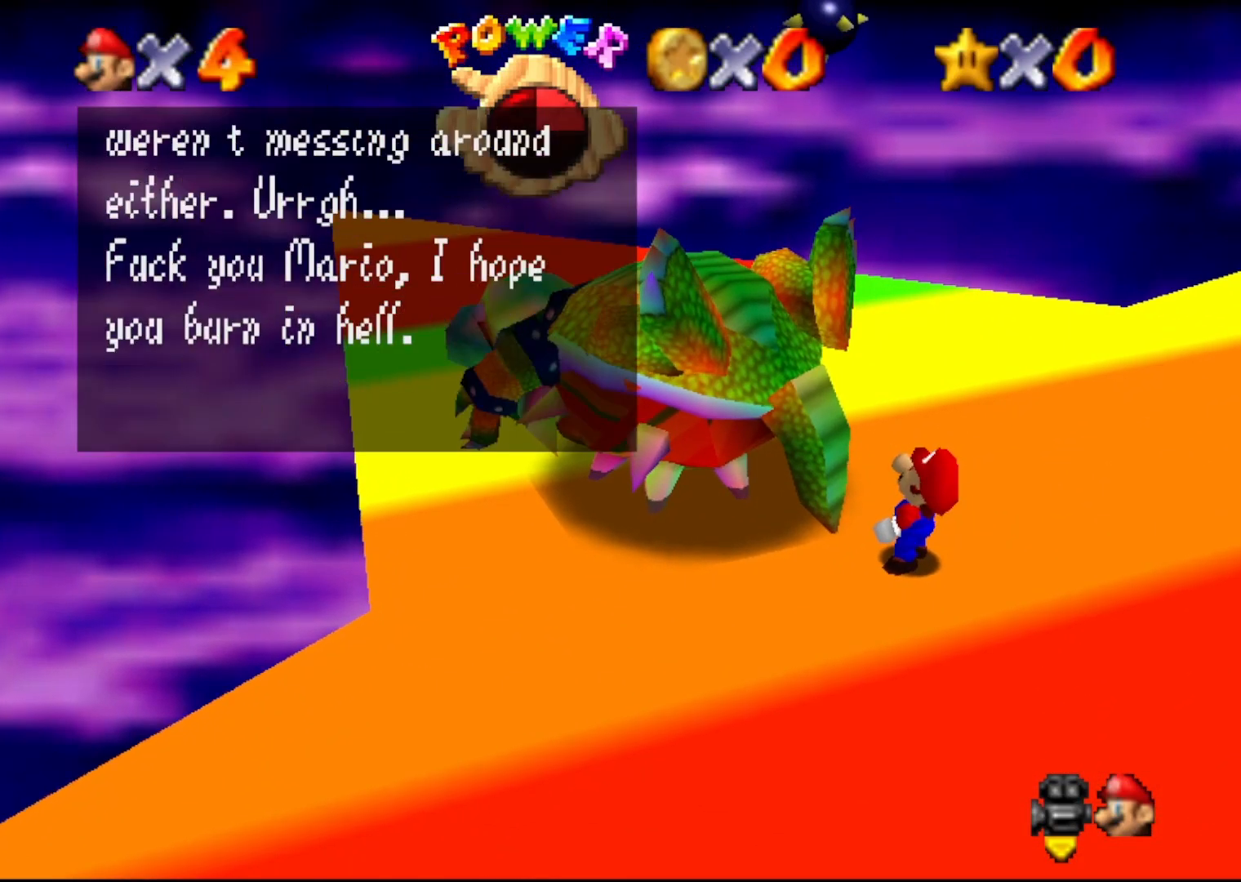
{"buttons": [], "left_stick": "center", "events": [[67, "A", "down"], [100, "A", "up"], [167, "A", "down"], [233, "A", "up"], [300, "A", "down"], [333, "A", "up"], [417, "A", "down"], [450, "A", "up"]]}
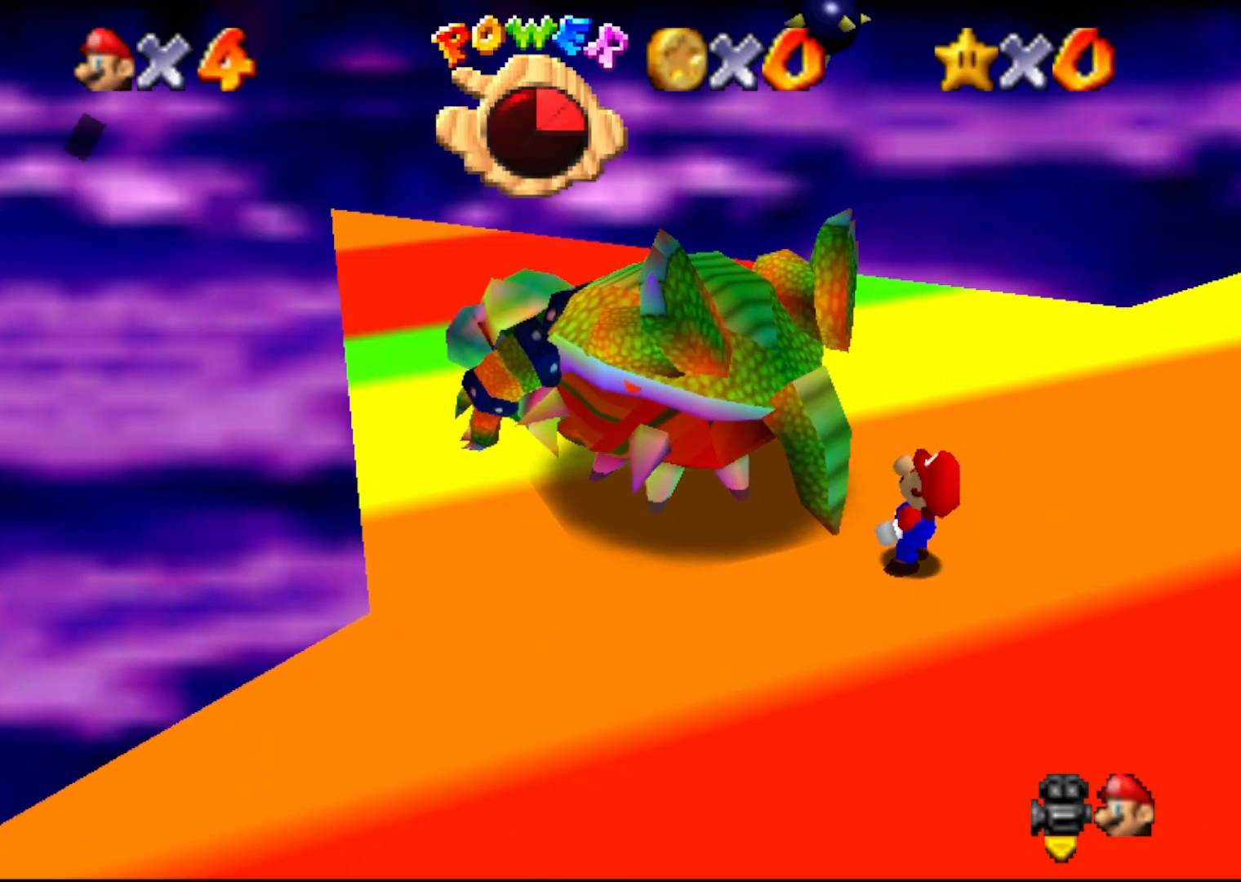
{"buttons": [], "left_stick": "center", "events": [[17, "A", "down"], [83, "A", "up"], [183, "A", "down"], [233, "A", "up"], [333, "A", "down"], [367, "A", "up"], [417, "A", "down"], [483, "A", "up"]]}